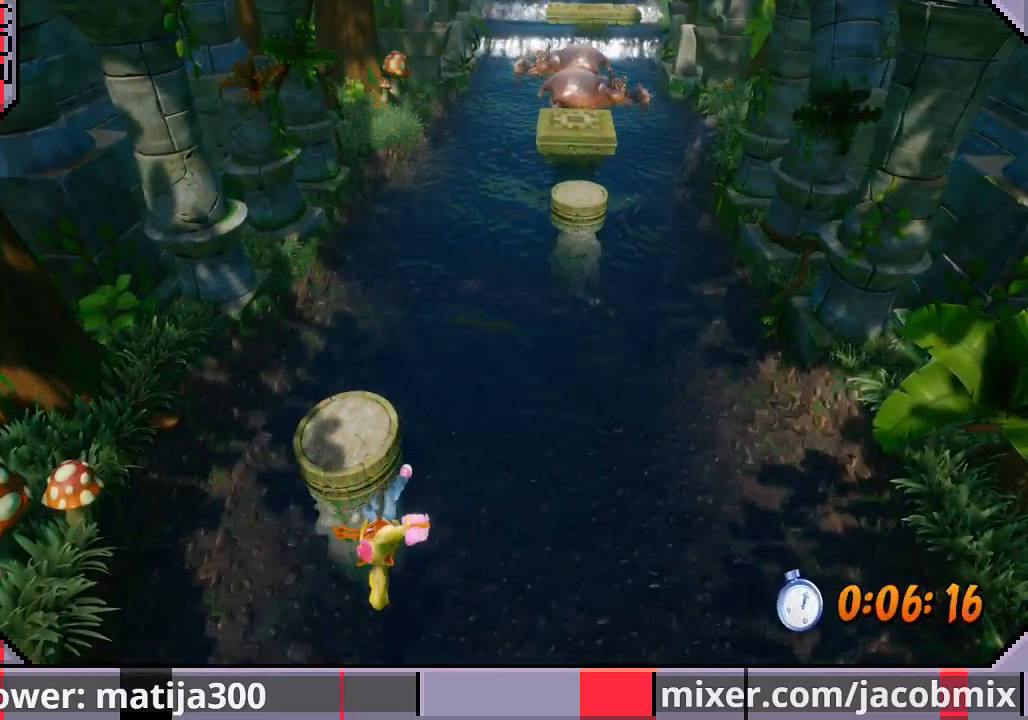
Gameplay with a controller (PlayStation layout); each line is a JSON object with the inputs held at the frame after it (dt_ms = milliseconds from this image to that frame). "events" lists button and stick changes between this image and that frame as [ms after this image, input, new state], when the widget could be followed in between. Not read: L2 R2.
{"dt_ms": 500, "buttons": [], "left_stick": "center", "right_stick": "center", "events": []}
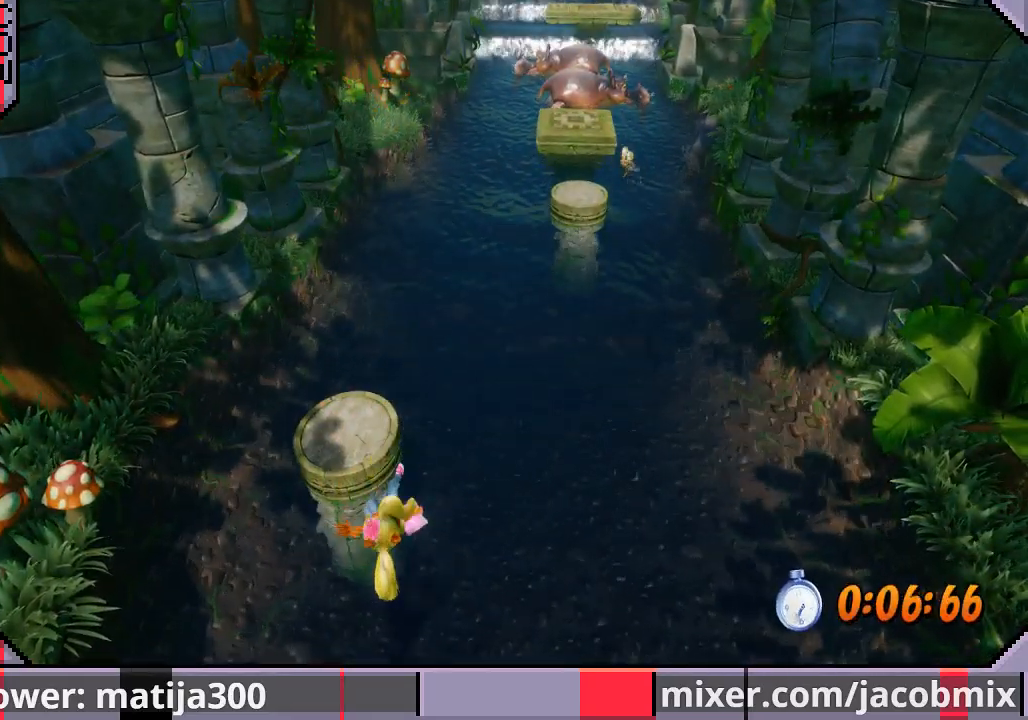
{"dt_ms": 500, "buttons": [], "left_stick": "up-left", "right_stick": "center", "events": [[500, "left_stick", "up-left"]]}
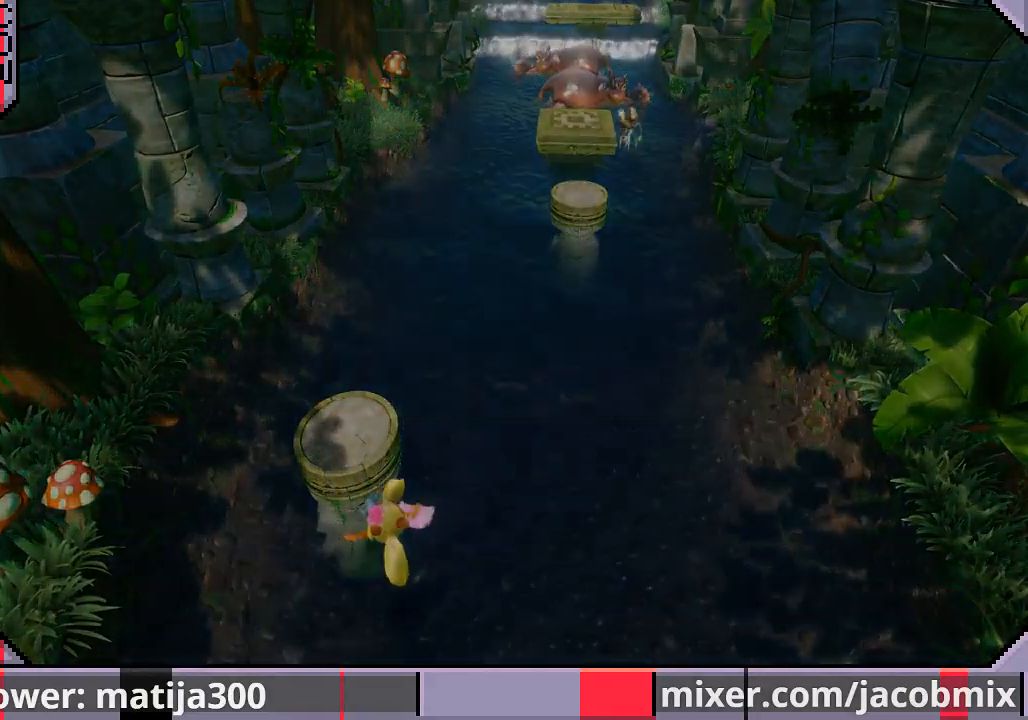
{"dt_ms": 500, "buttons": [], "left_stick": "up", "right_stick": "center", "events": [[233, "left_stick", "center"], [300, "left_stick", "up"]]}
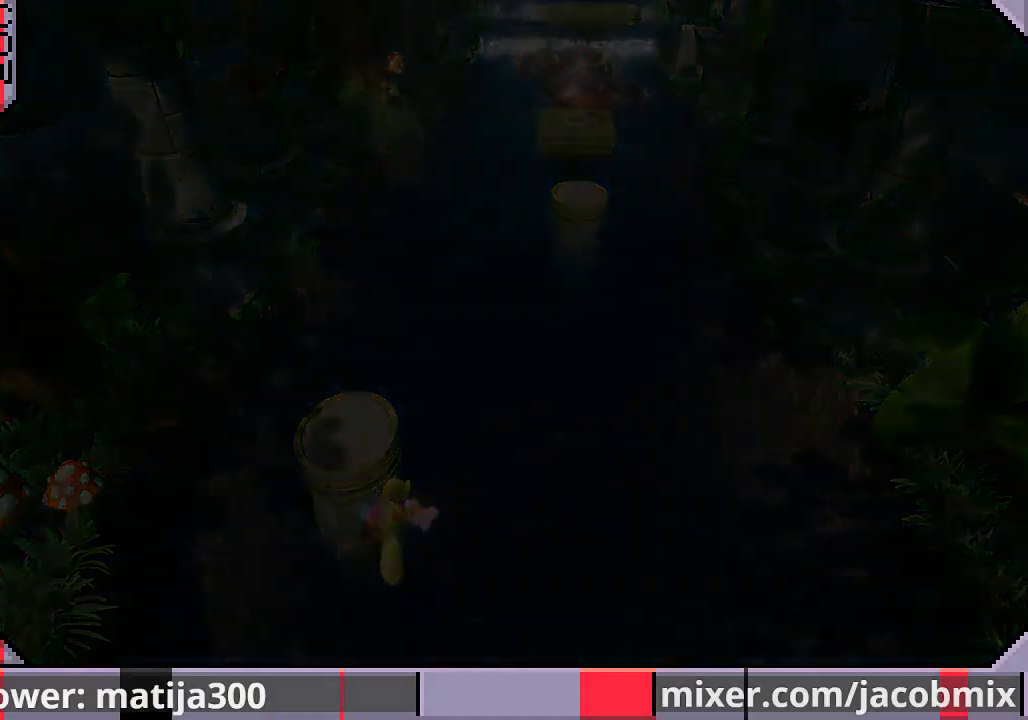
{"dt_ms": 500, "buttons": [], "left_stick": "up", "right_stick": "center", "events": []}
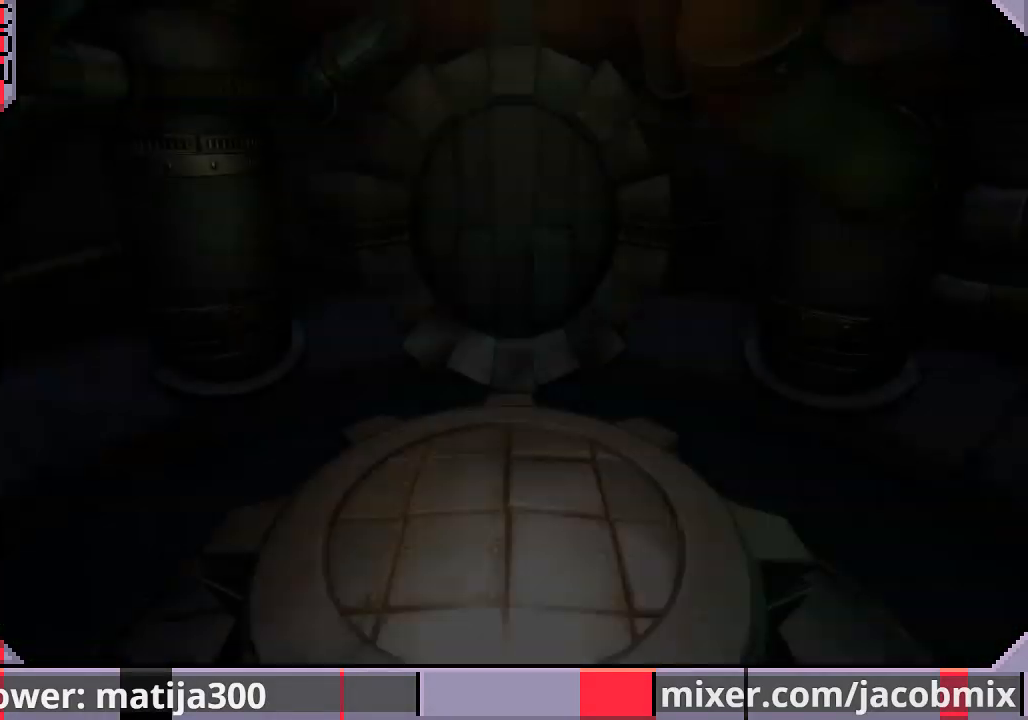
{"dt_ms": 500, "buttons": [], "left_stick": "up", "right_stick": "center", "events": []}
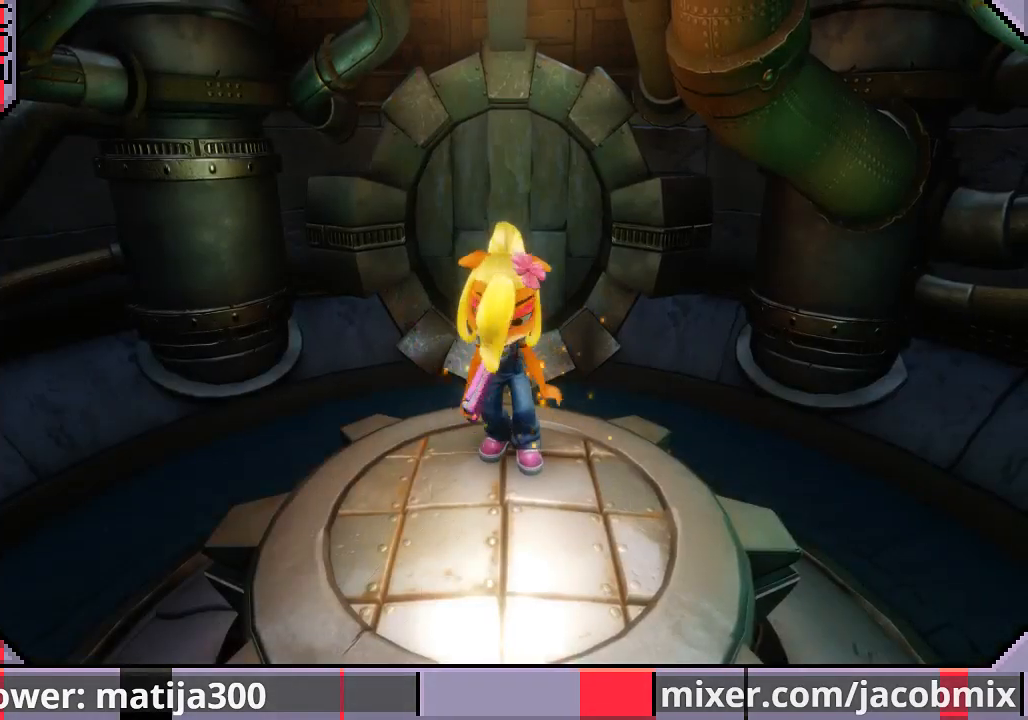
{"dt_ms": 500, "buttons": [], "left_stick": "up", "right_stick": "center", "events": []}
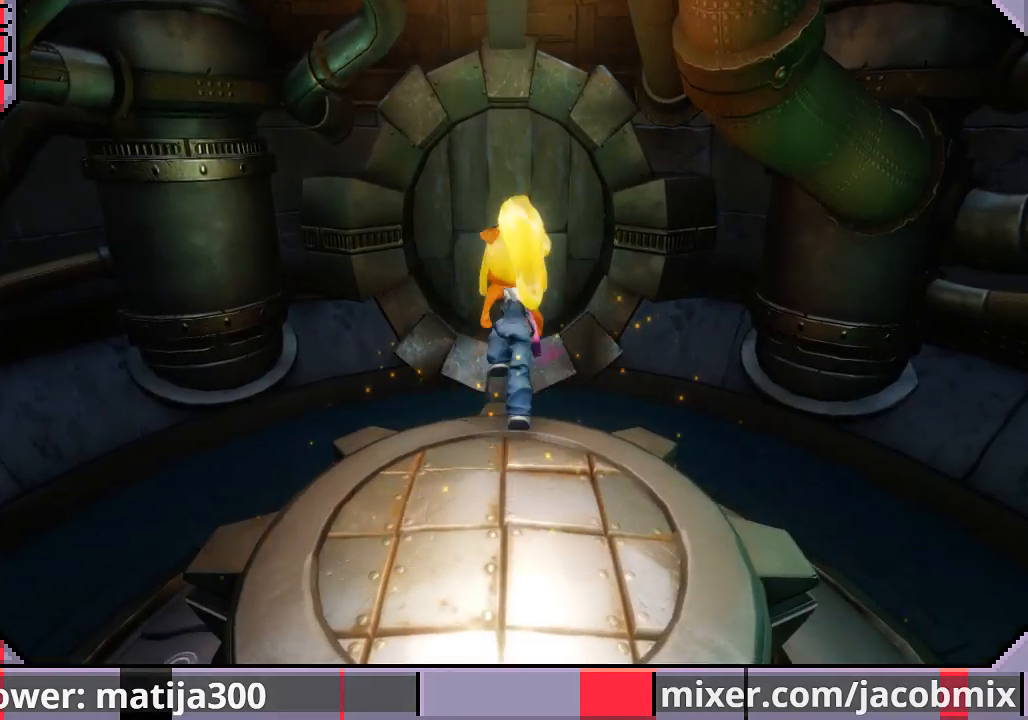
{"dt_ms": 500, "buttons": [], "left_stick": "up", "right_stick": "center", "events": [[367, "CROSS", "down"], [500, "CROSS", "up"]]}
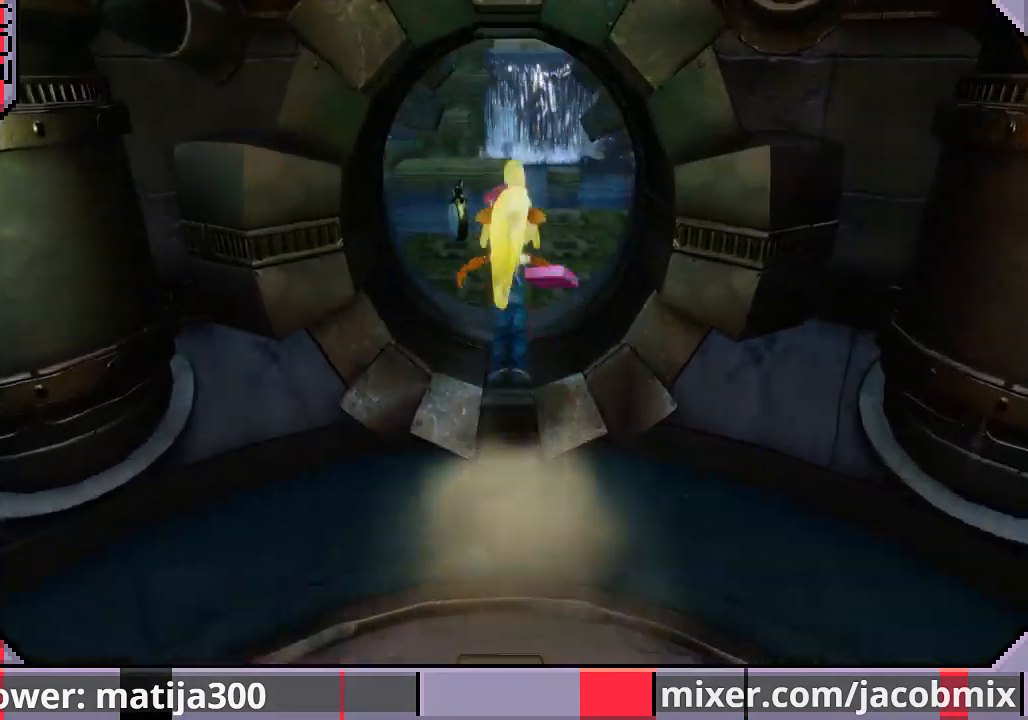
{"dt_ms": 500, "buttons": [], "left_stick": "up", "right_stick": "center", "events": []}
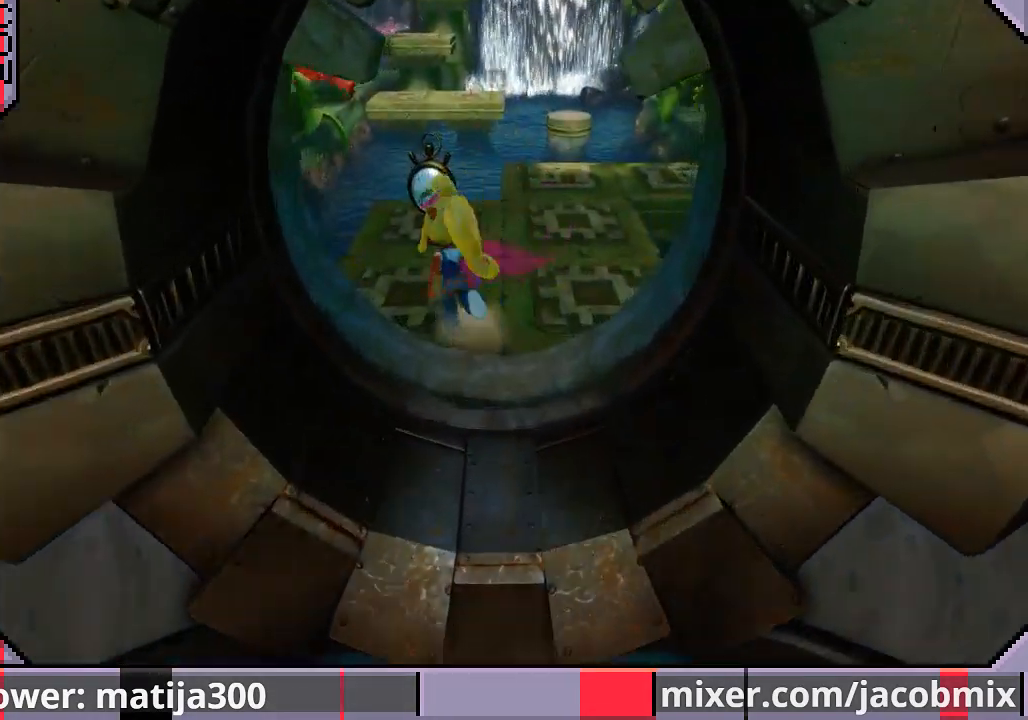
{"dt_ms": 500, "buttons": [], "left_stick": "up-right", "right_stick": "center", "events": [[400, "left_stick", "up-right"]]}
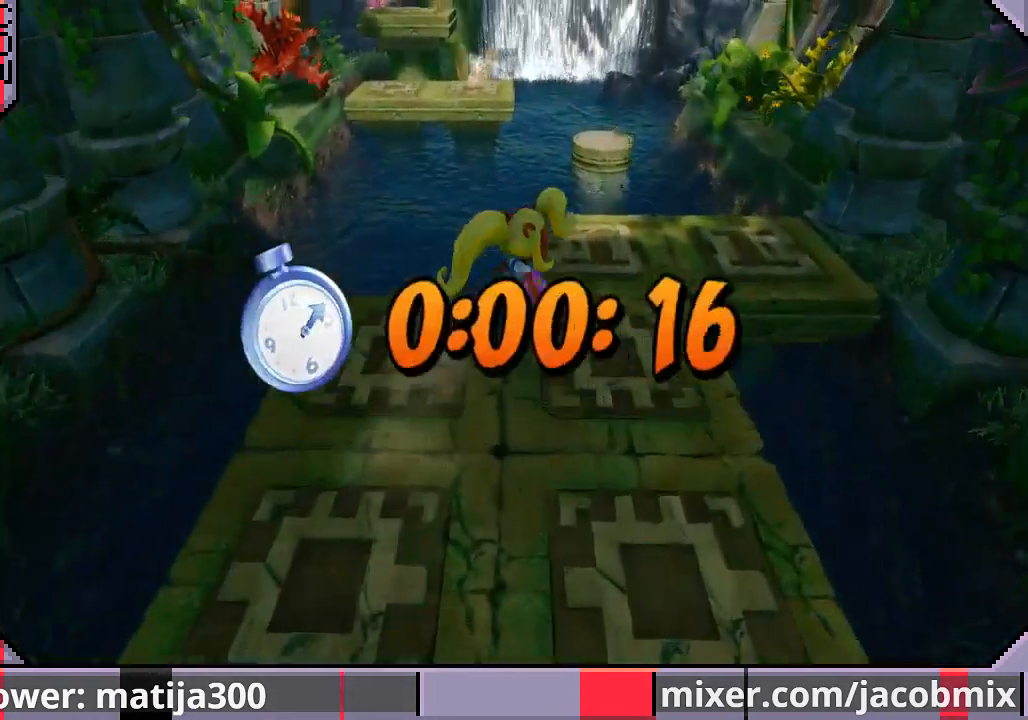
{"dt_ms": 500, "buttons": [], "left_stick": "up-right", "right_stick": "center", "events": [[333, "CROSS", "down"], [433, "CROSS", "up"]]}
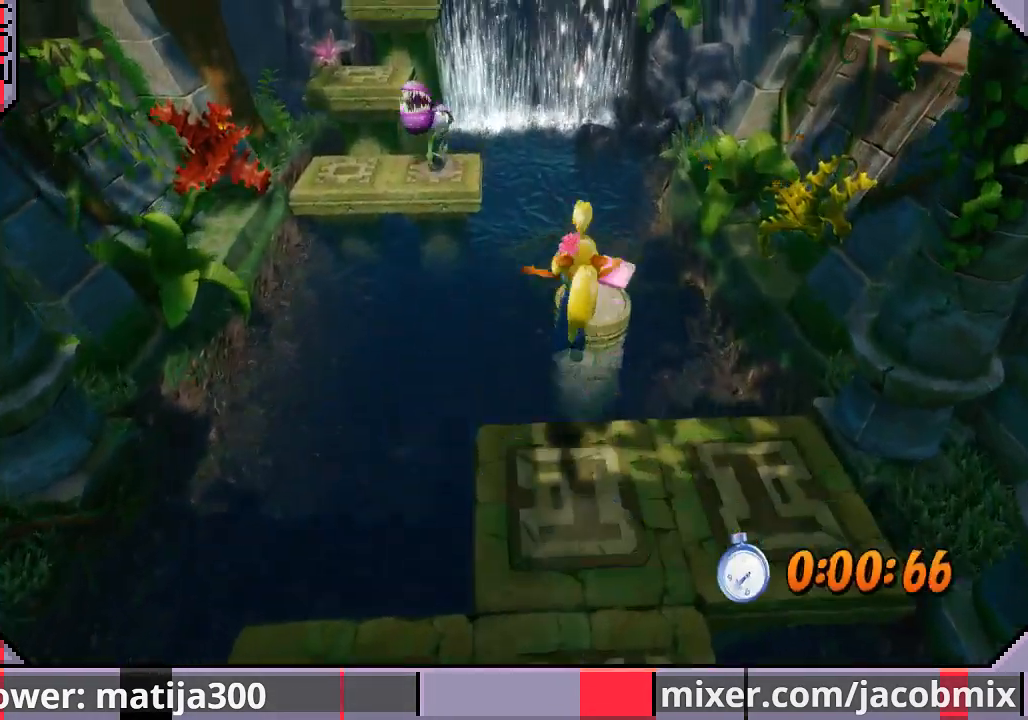
{"dt_ms": 500, "buttons": ["CROSS", "R1"], "left_stick": "up", "right_stick": "center", "events": [[233, "left_stick", "up"], [433, "R1", "down"], [500, "CROSS", "down"]]}
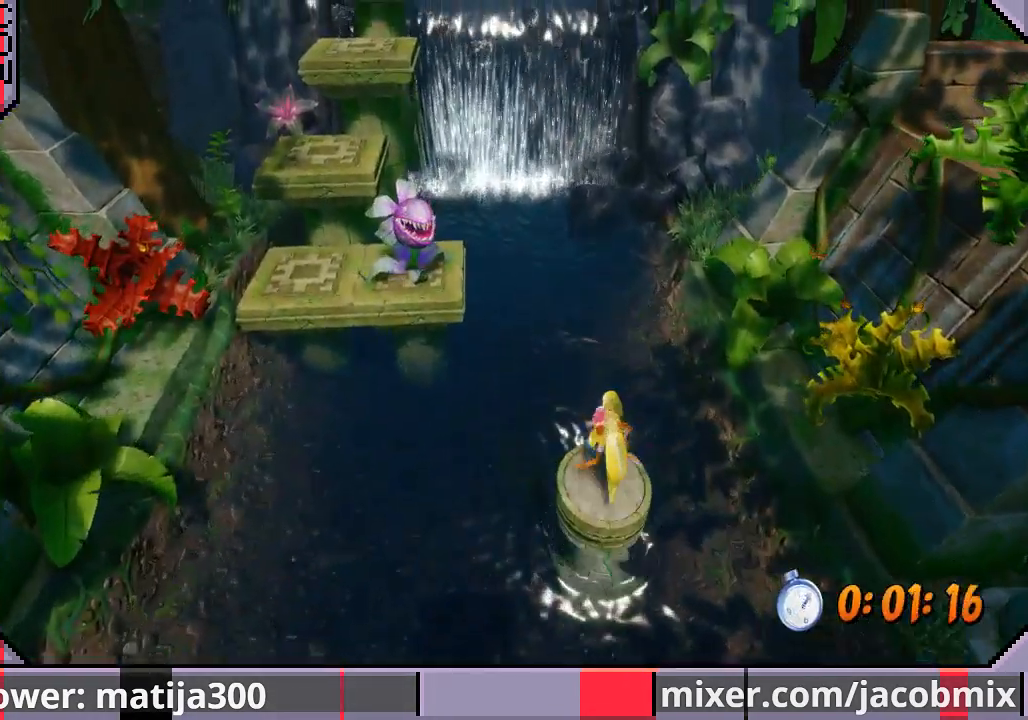
{"dt_ms": 500, "buttons": [], "left_stick": "up-left", "right_stick": "center", "events": [[33, "left_stick", "up-left"], [67, "SQUARE", "down"], [433, "SQUARE", "up"], [467, "R1", "up"], [500, "CROSS", "up"]]}
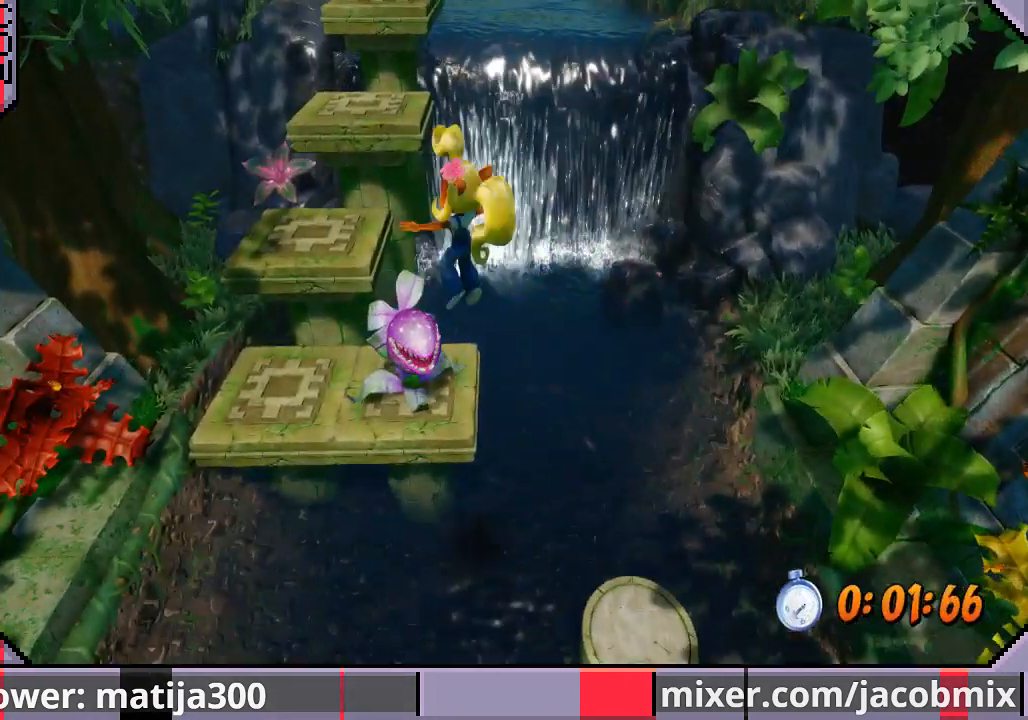
{"dt_ms": 500, "buttons": [], "left_stick": "up-left", "right_stick": "center", "events": [[133, "left_stick", "left"], [433, "left_stick", "up-left"]]}
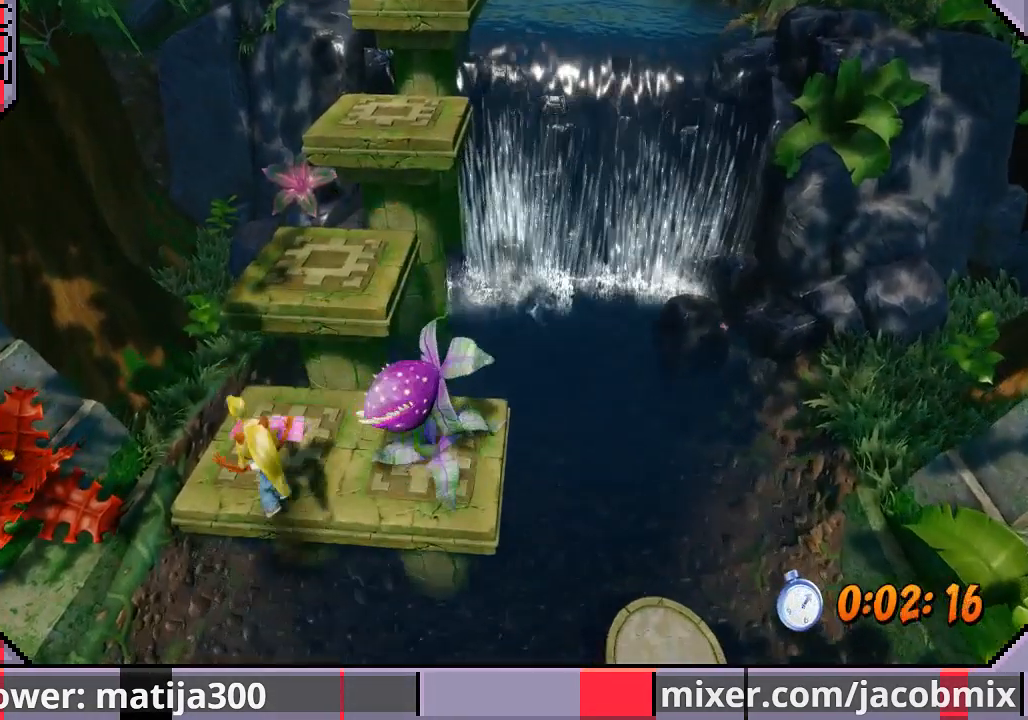
{"dt_ms": 1000, "buttons": [], "left_stick": "up-right", "right_stick": "center"}
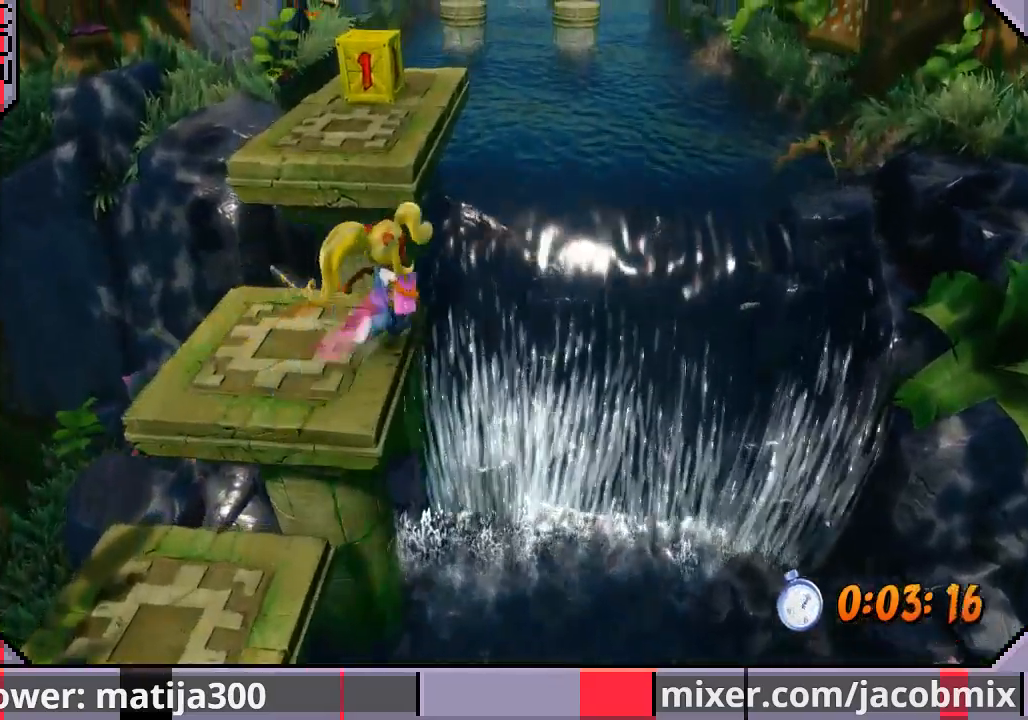
{"dt_ms": 500, "buttons": ["SQUARE"], "left_stick": "up", "right_stick": "center", "events": [[67, "CROSS", "down"], [100, "left_stick", "up"], [200, "left_stick", "up-left"], [367, "CROSS", "up"], [400, "left_stick", "up"], [467, "SQUARE", "down"]]}
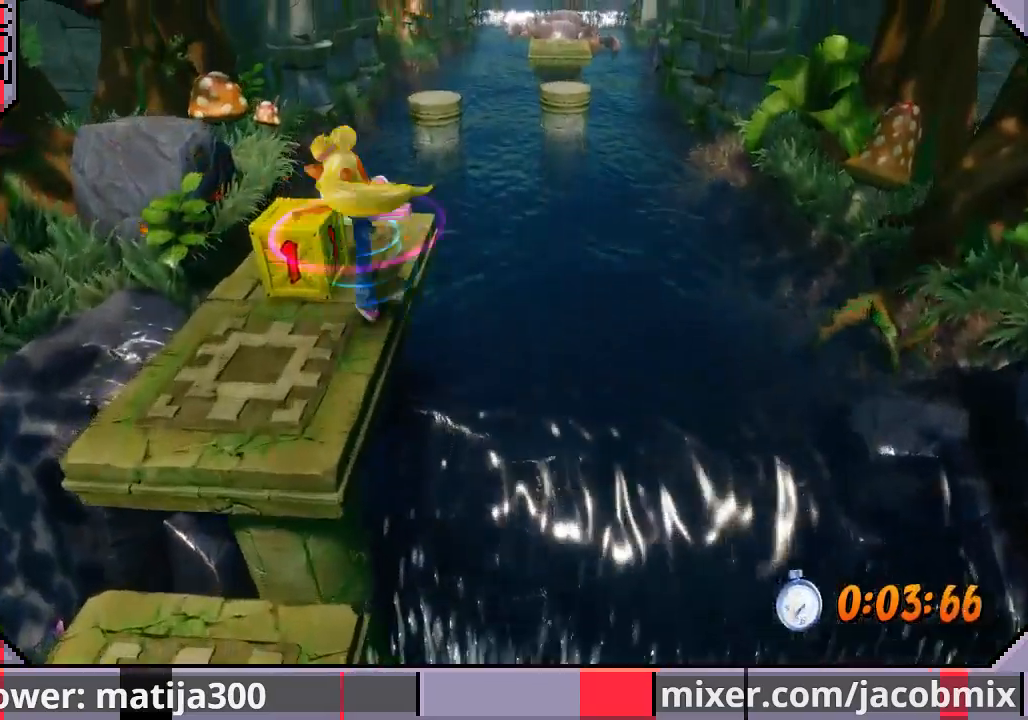
{"dt_ms": 500, "buttons": ["CROSS", "SQUARE"], "left_stick": "up", "right_stick": "center", "events": [[167, "left_stick", "up-left"], [300, "left_stick", "up"], [467, "CROSS", "down"]]}
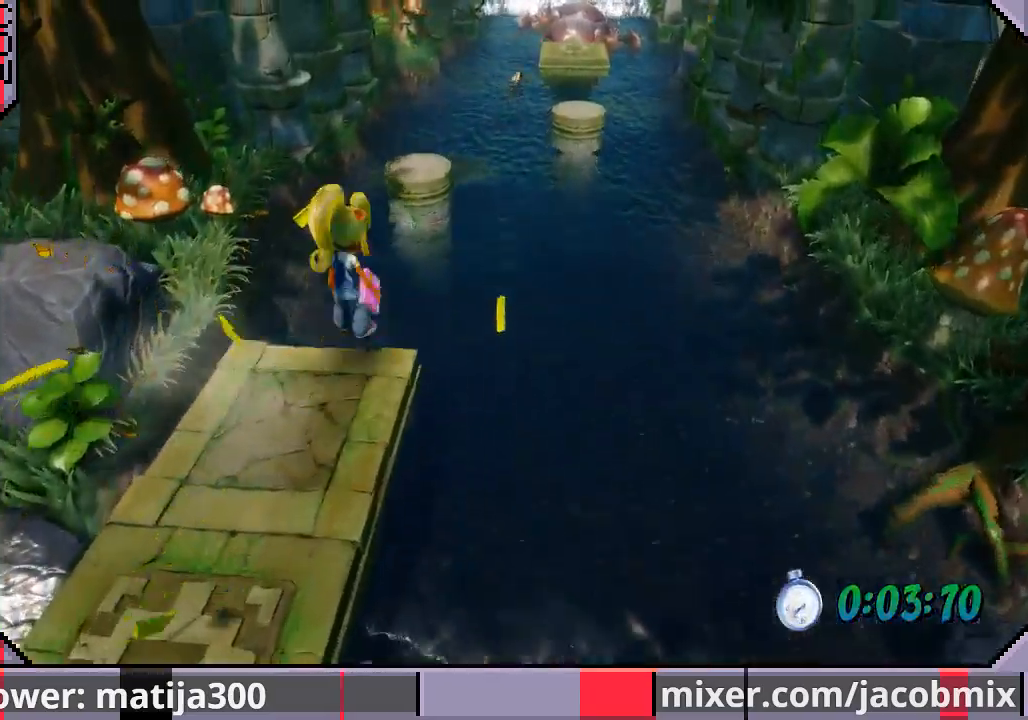
{"dt_ms": 500, "buttons": ["SQUARE"], "left_stick": "up", "right_stick": "center", "events": [[167, "CROSS", "up"]]}